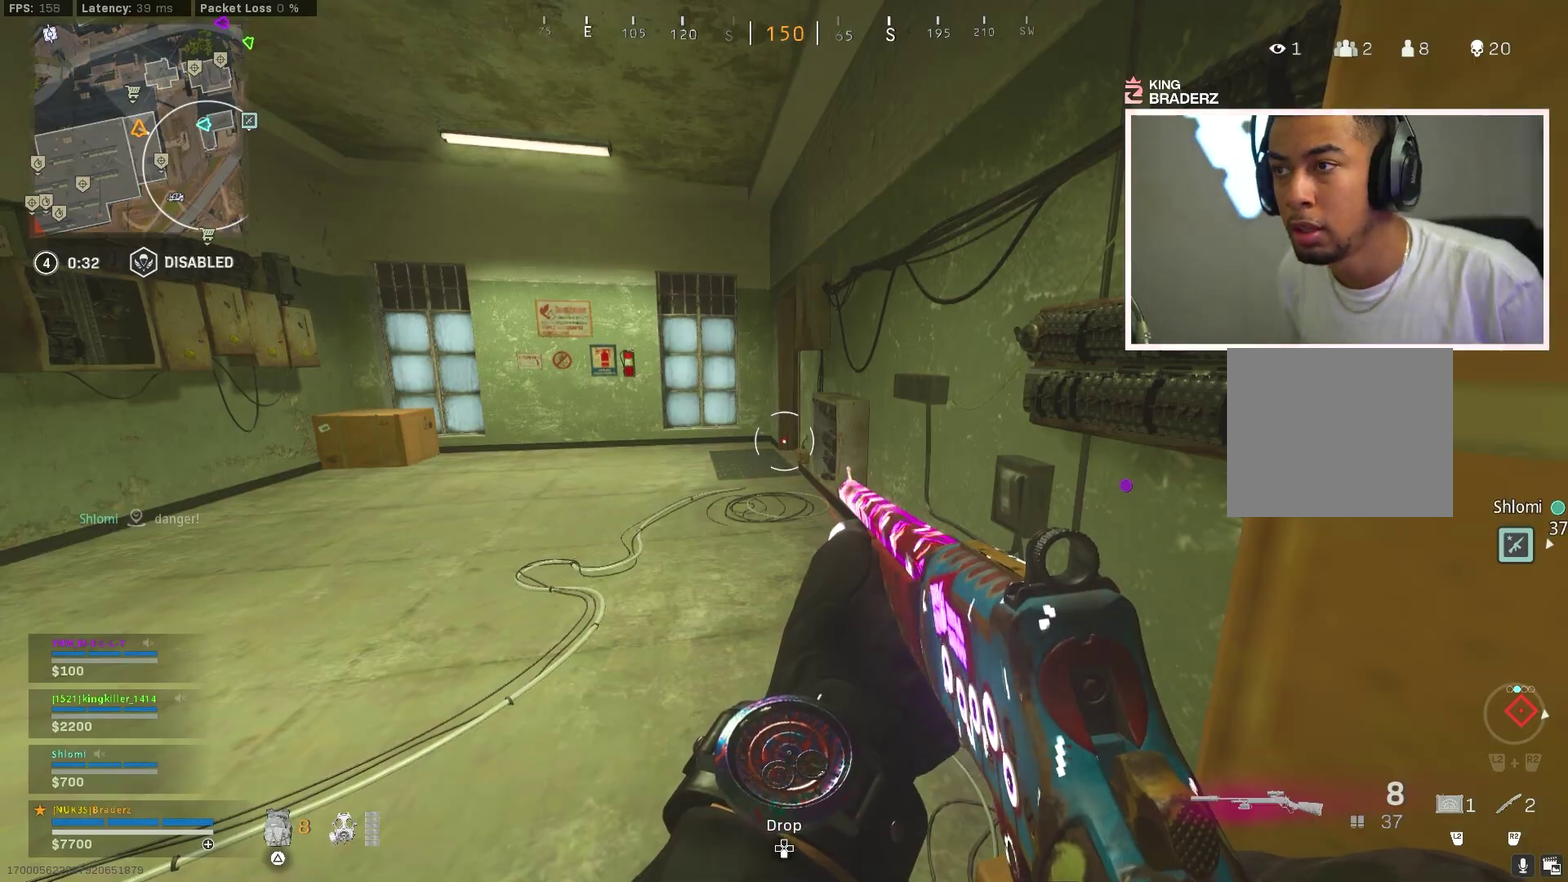
Gameplay with a controller (PlayStation layout); each line is a JSON object with the inputs held at the frame after it (dt_ms = milliseconds from this image to that frame). "events" lists button and stick changes between this image and that frame as [ms after this image, input, new state], when the widget could be followed in between.
{"dt_ms": 601, "buttons": [], "left_stick": "up", "right_stick": "center"}
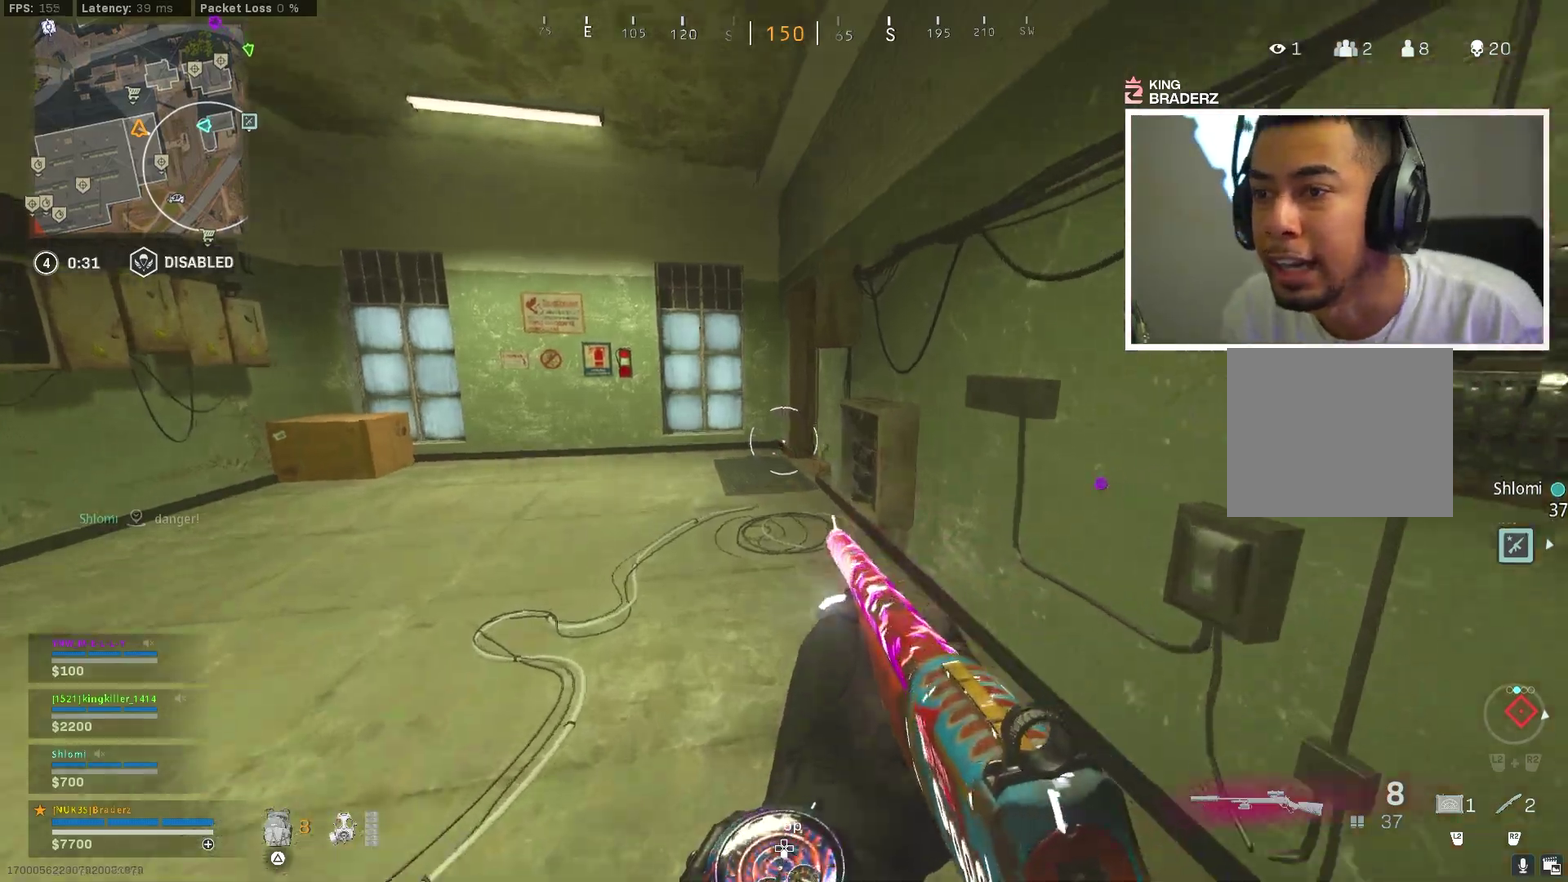
{"dt_ms": 383, "buttons": [], "left_stick": "up", "right_stick": "right", "events": [[16, "left_stick", "down-right"], [116, "left_stick", "up"], [216, "left_stick", "down-right"], [316, "left_stick", "up"], [350, "right_stick", "right"]]}
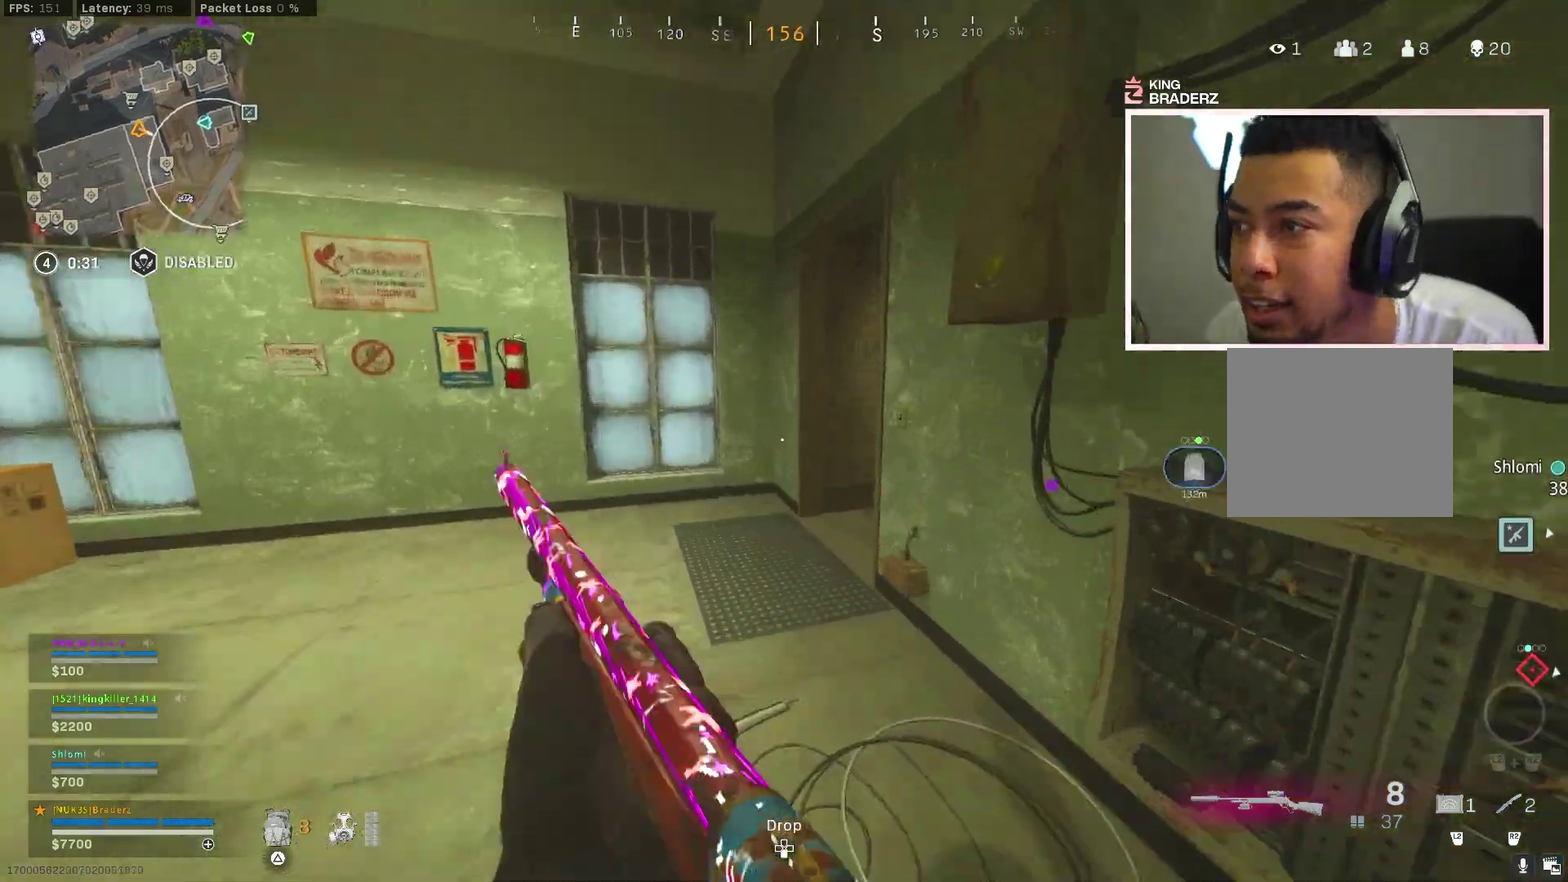
{"dt_ms": 501, "buttons": [], "left_stick": "up-right", "right_stick": "right", "events": [[134, "right_stick", "center"], [250, "left_stick", "up-right"], [317, "right_stick", "right"]]}
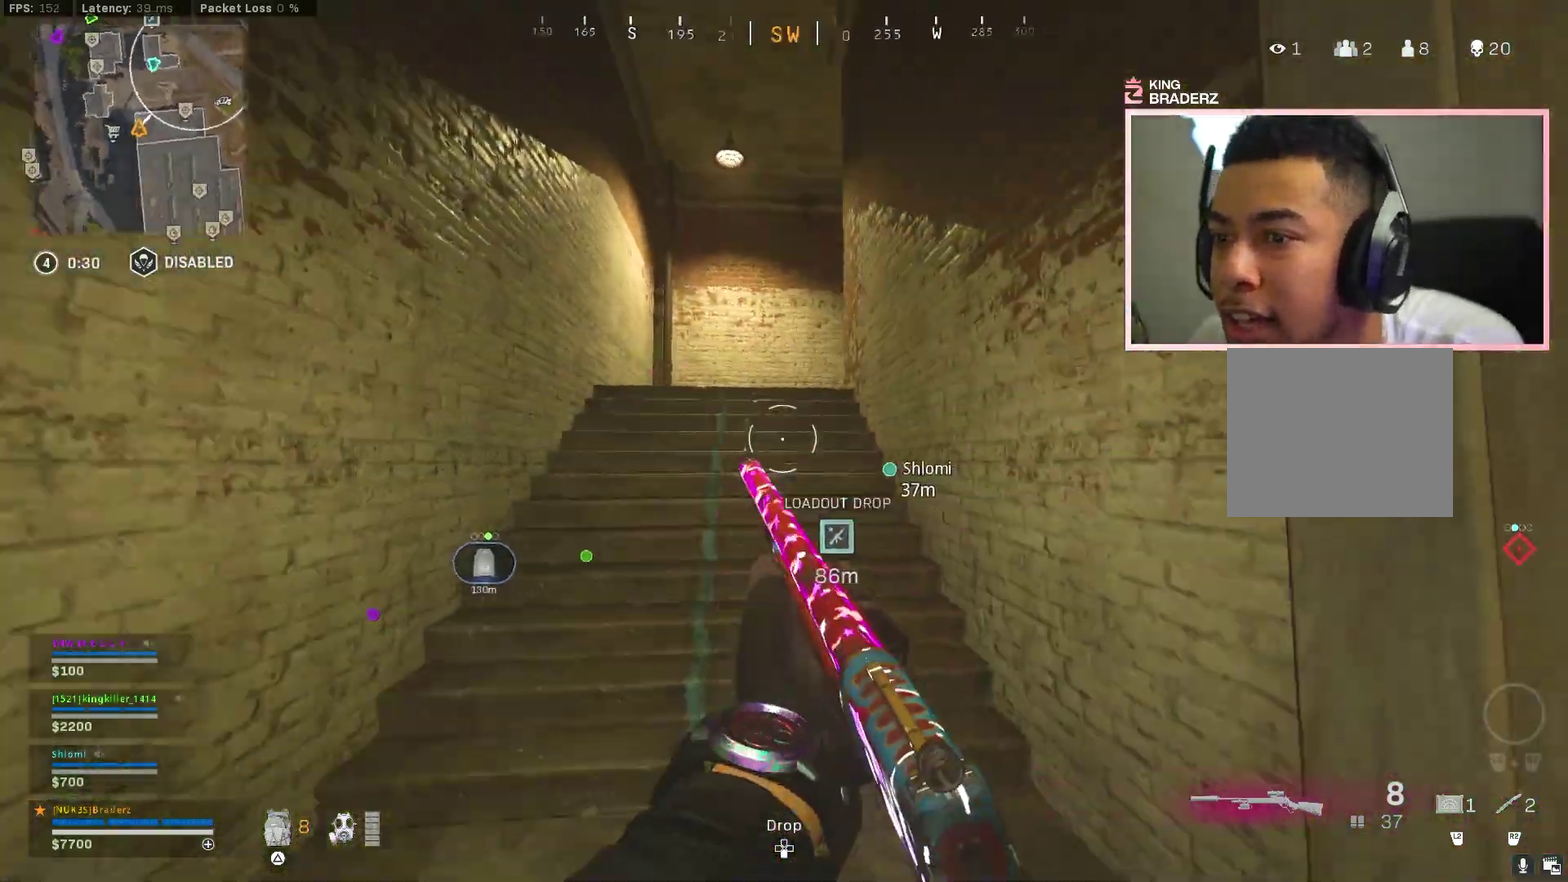
{"dt_ms": 500, "buttons": [], "left_stick": "up", "right_stick": "center", "events": [[50, "right_stick", "center"], [100, "left_stick", "up"], [183, "left_stick", "down-right"], [283, "left_stick", "up"], [367, "left_stick", "down-right"], [433, "left_stick", "up"]]}
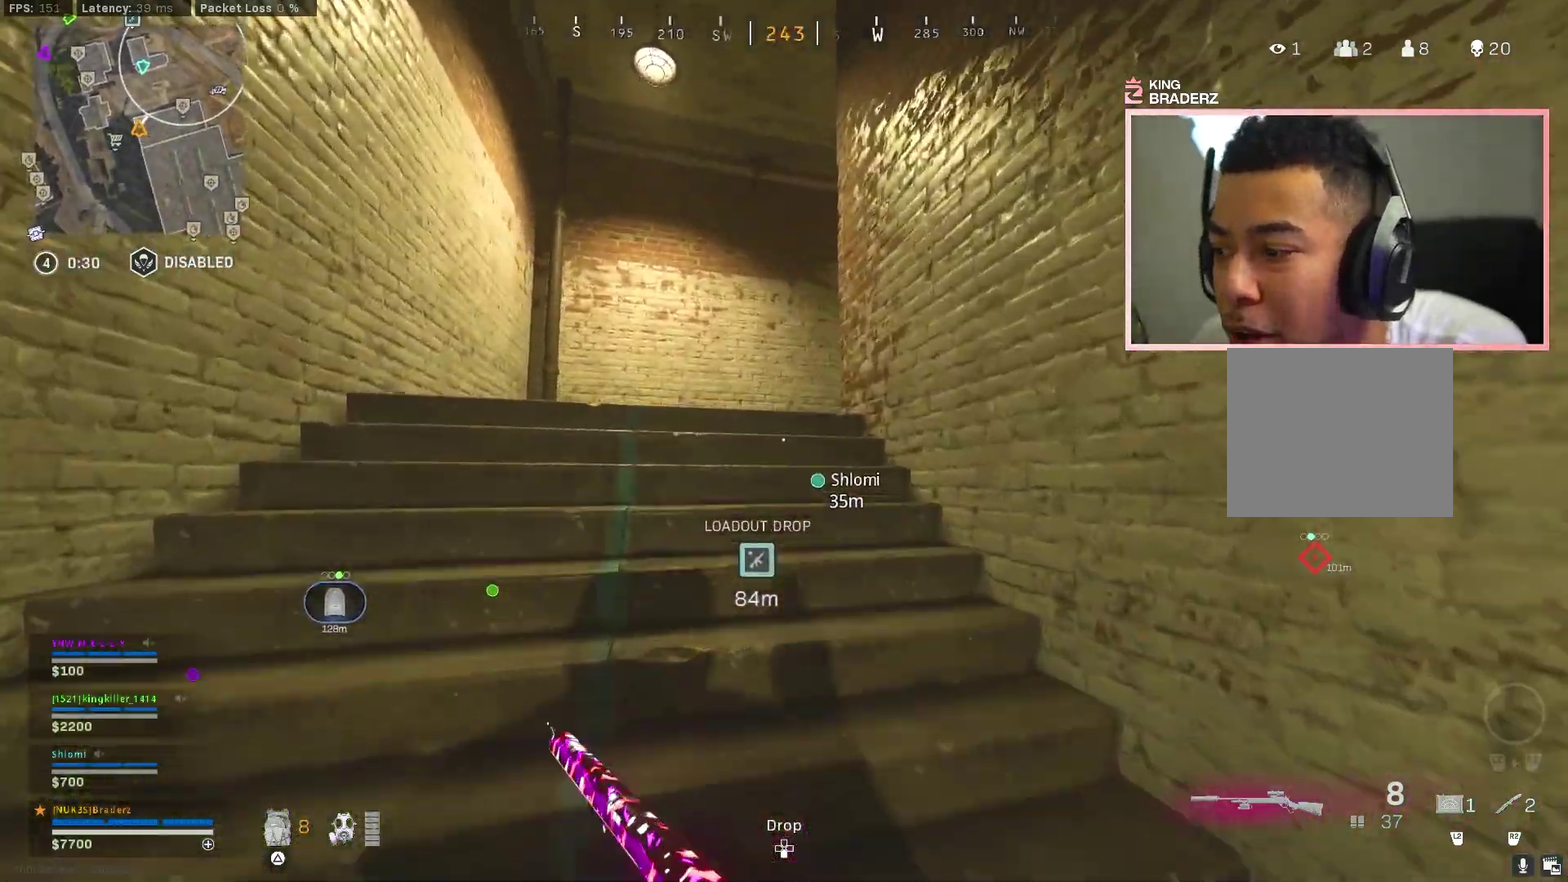
{"dt_ms": 501, "buttons": [], "left_stick": "up", "right_stick": "right", "events": [[417, "right_stick", "right"]]}
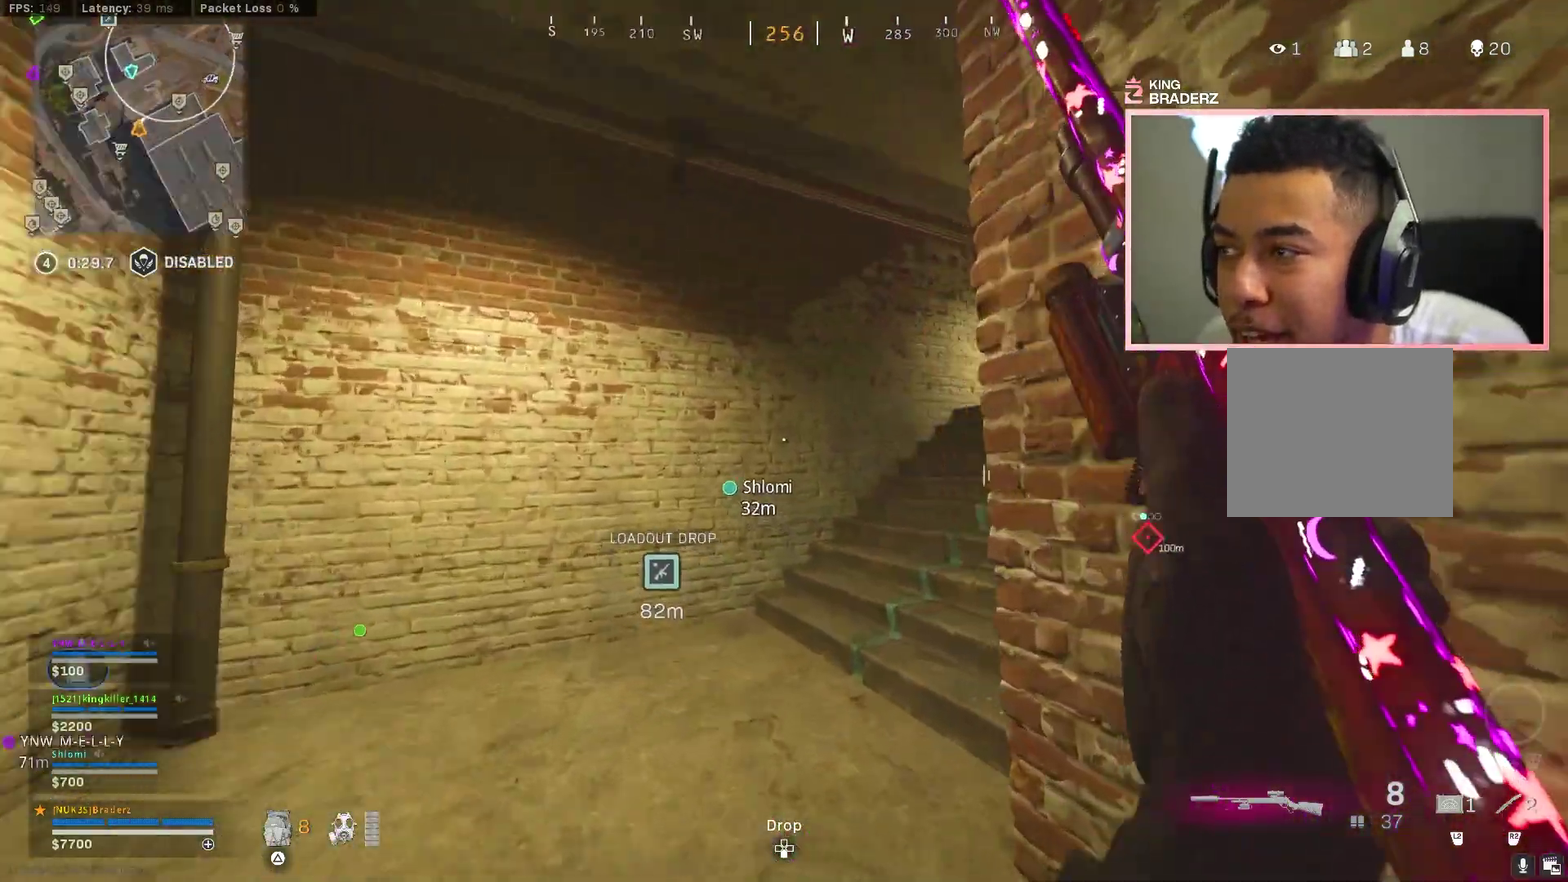
{"dt_ms": 500, "buttons": [], "left_stick": "up-right", "right_stick": "center", "events": [[183, "right_stick", "center"], [383, "right_stick", "right"], [450, "left_stick", "up-right"], [450, "right_stick", "down-right"], [500, "right_stick", "center"]]}
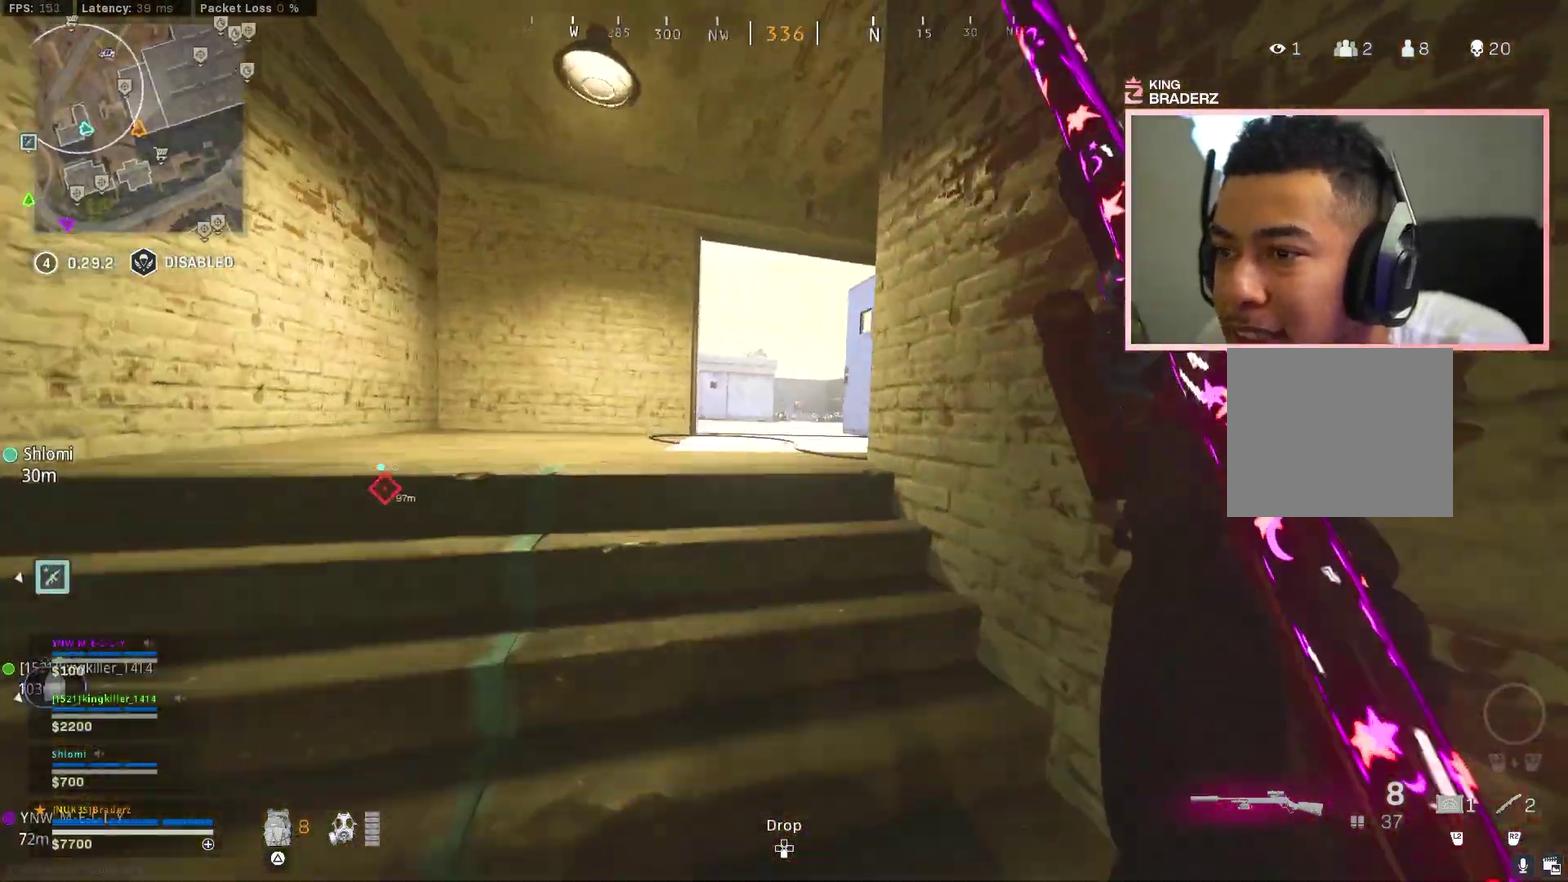
{"dt_ms": 301, "buttons": ["L2"], "left_stick": "down", "right_stick": "center", "events": [[100, "left_stick", "right"], [184, "L2", "down"], [184, "left_stick", "down-right"], [284, "left_stick", "down"]]}
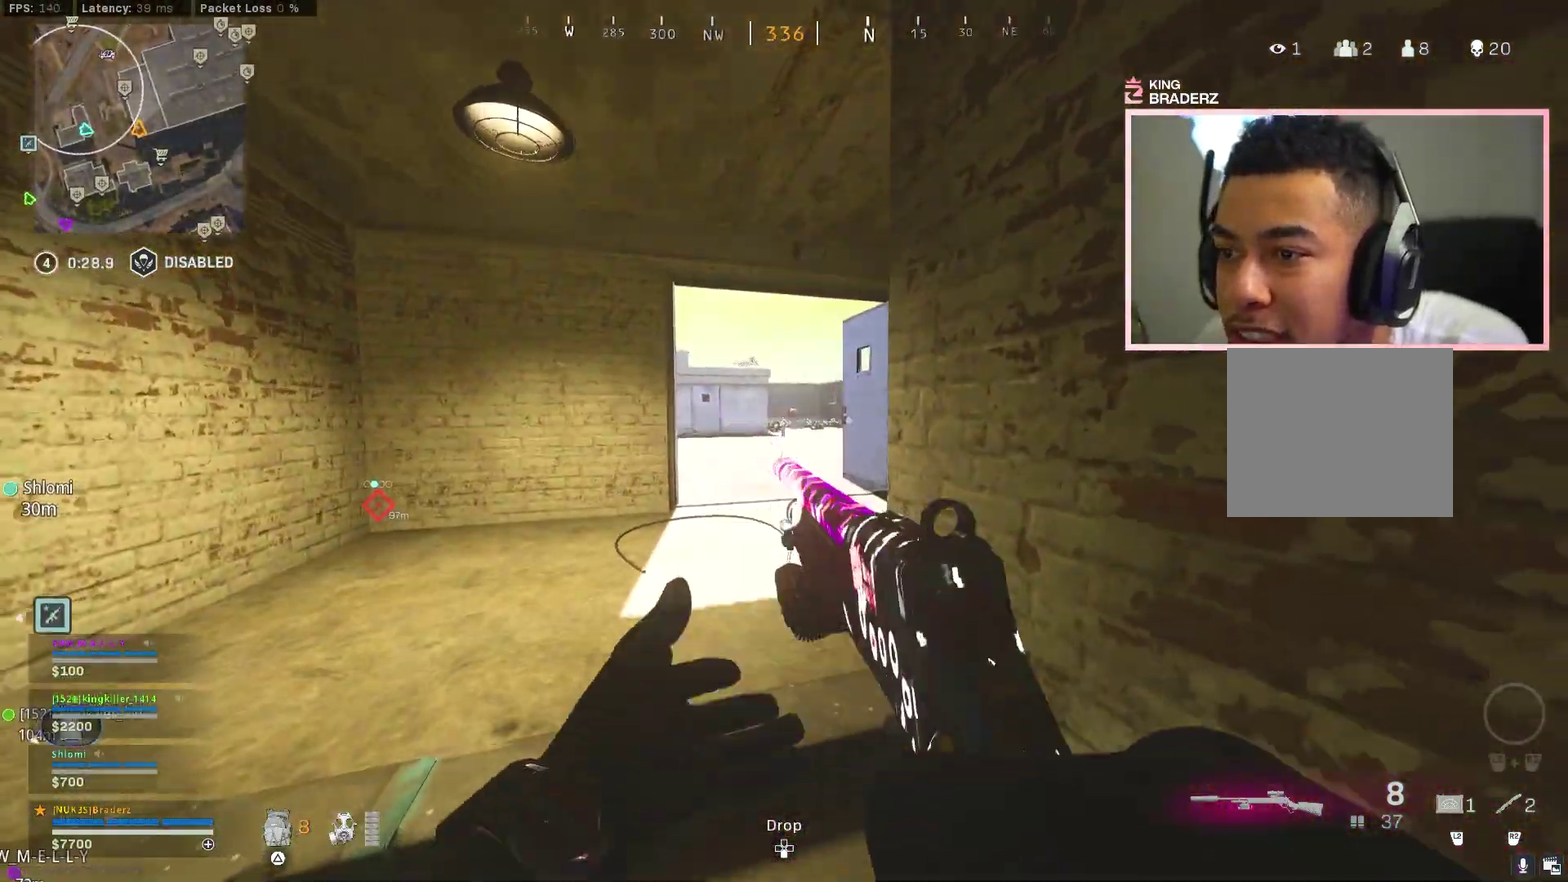
{"dt_ms": 700, "buttons": ["L2"], "left_stick": "up", "right_stick": "down", "events": [[200, "left_stick", "down-right"], [300, "left_stick", "down-left"], [383, "left_stick", "center"], [450, "left_stick", "up"], [583, "right_stick", "down"]]}